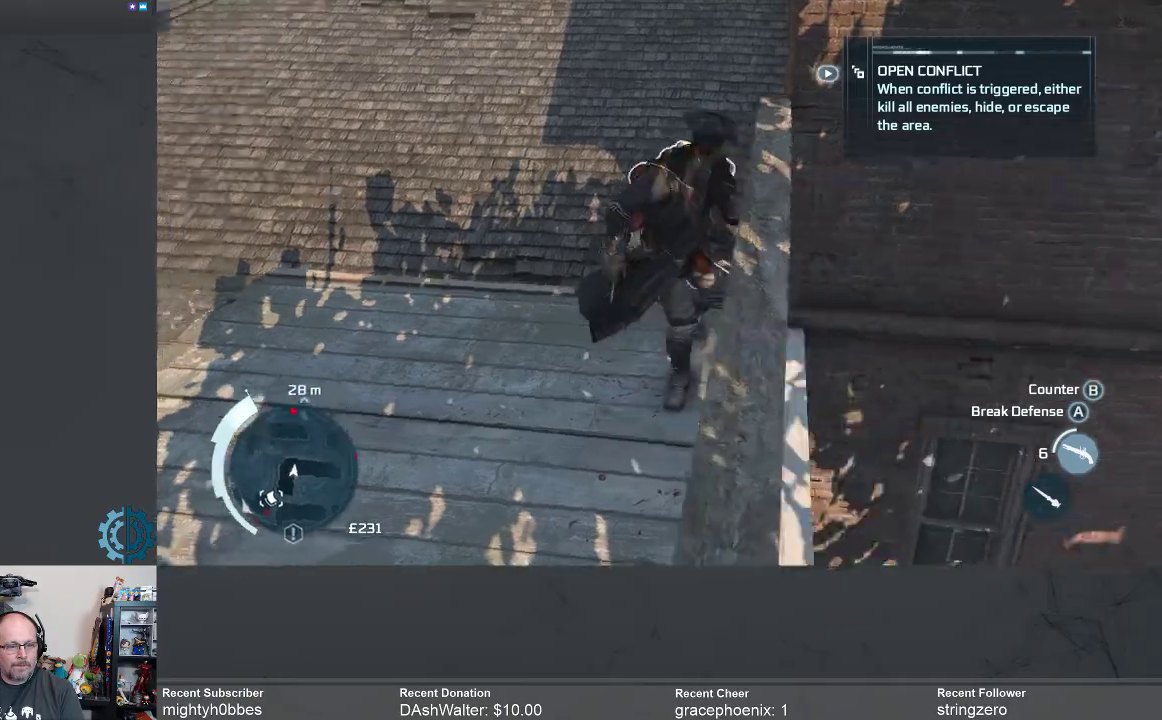
Gameplay with a controller (Xbox layout); each line is a JSON object with the inputs held at the frame after it. "events" lists button and stick changes between this image and that frame as [ms after this image, input, new state], when the widget could be followed in between.
{"buttons": [], "left_stick": "center", "right_stick": "center", "events": []}
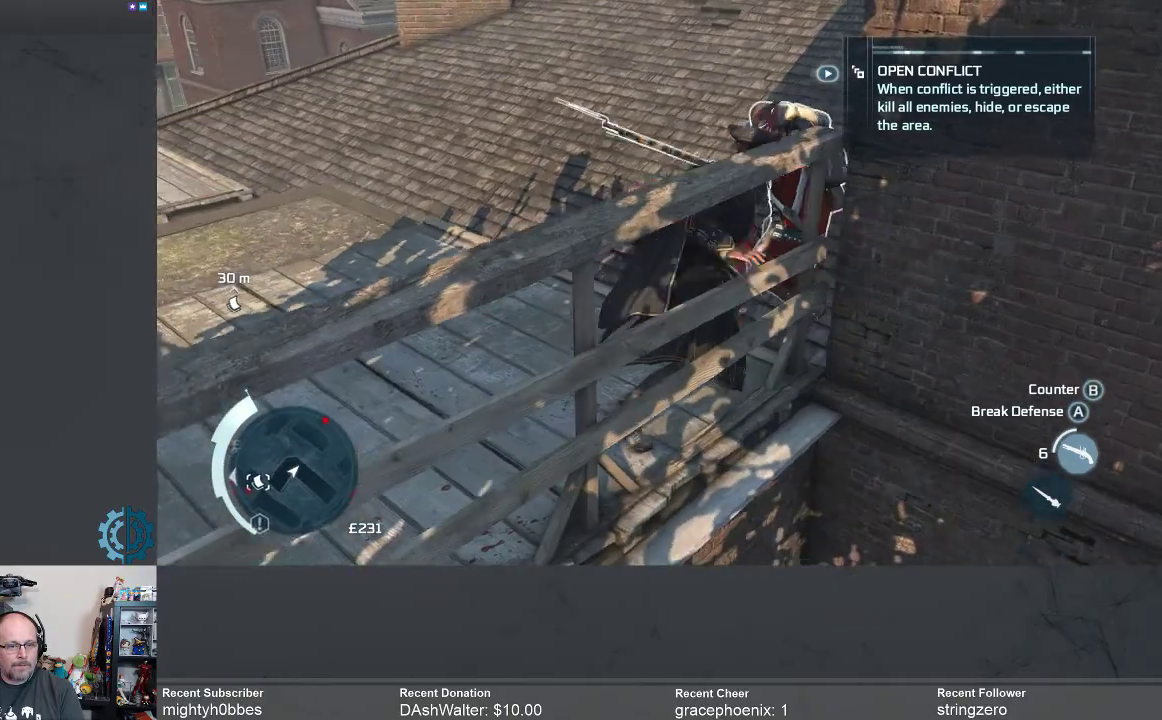
{"buttons": [], "left_stick": "center", "right_stick": "center", "events": []}
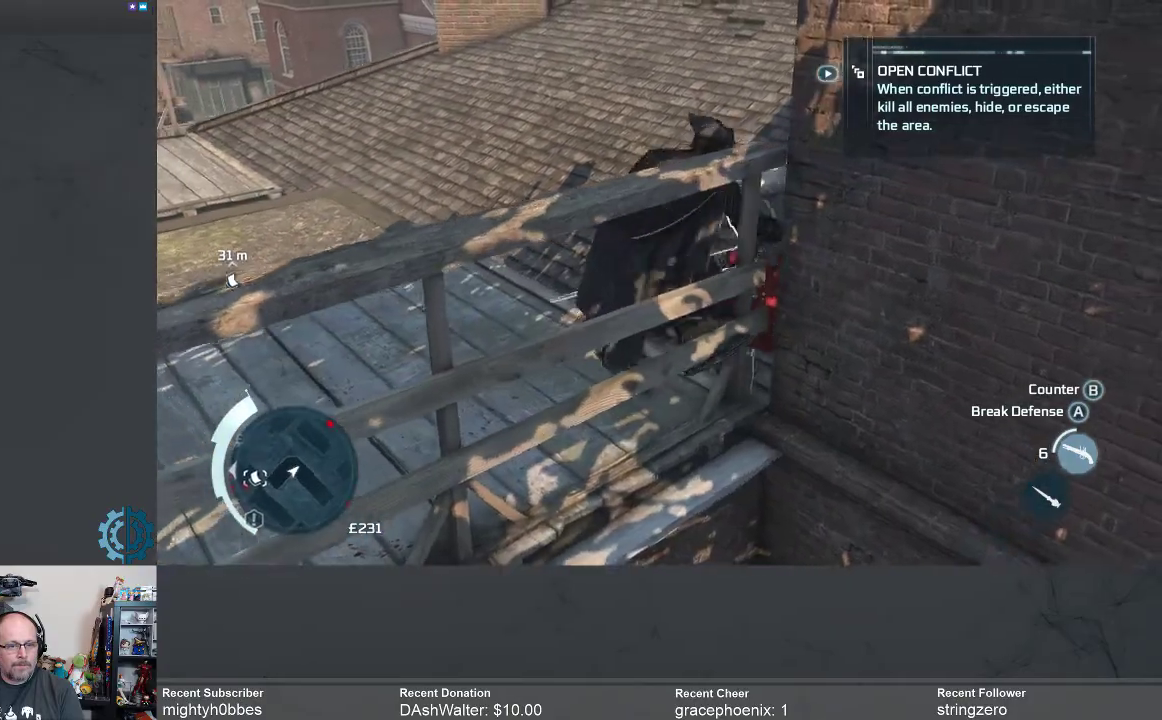
{"buttons": [], "left_stick": "center", "right_stick": "center", "events": []}
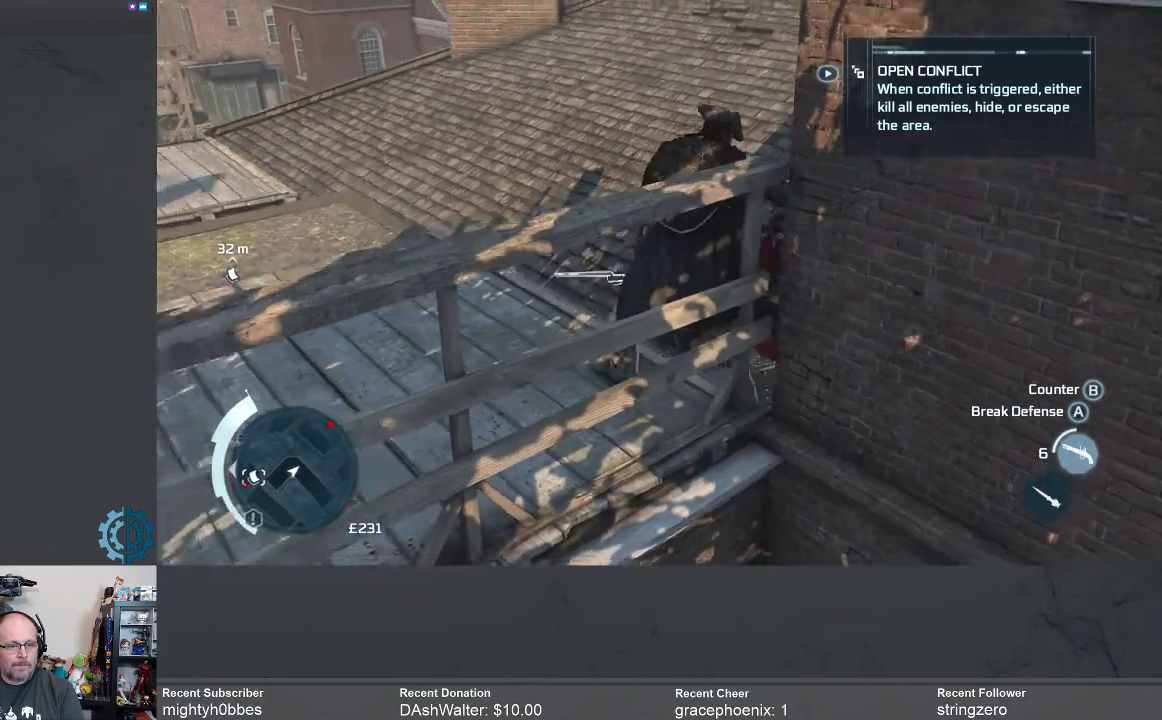
{"buttons": [], "left_stick": "center", "right_stick": "left", "events": [[333, "right_stick", "left"]]}
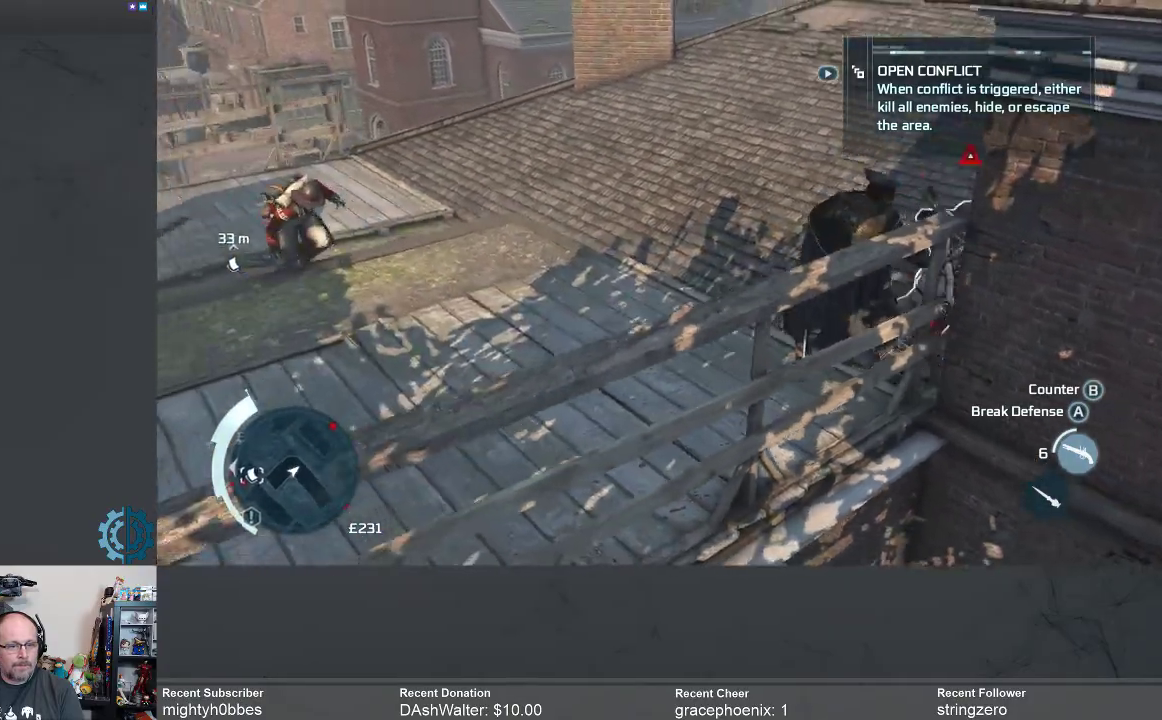
{"buttons": ["R2"], "left_stick": "left", "right_stick": "center", "events": [[33, "right_stick", "center"], [100, "left_stick", "up-left"], [267, "R2", "down"], [467, "left_stick", "left"]]}
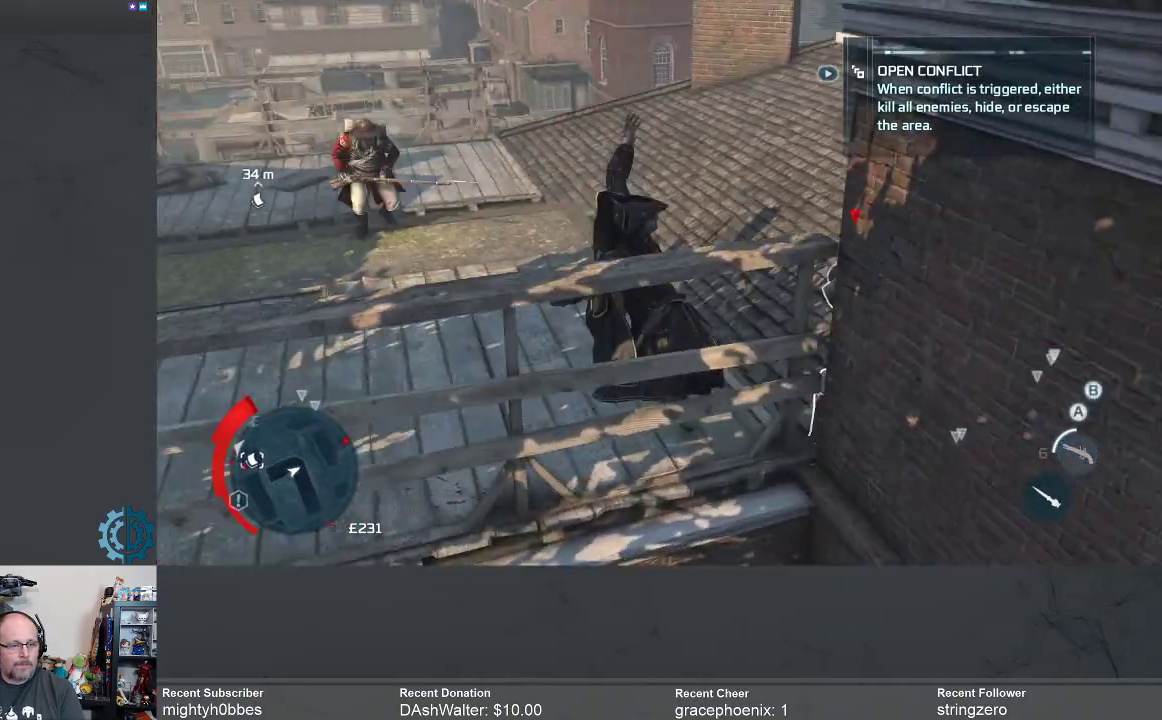
{"buttons": ["R2"], "left_stick": "up-left", "right_stick": "center", "events": [[200, "left_stick", "up-left"]]}
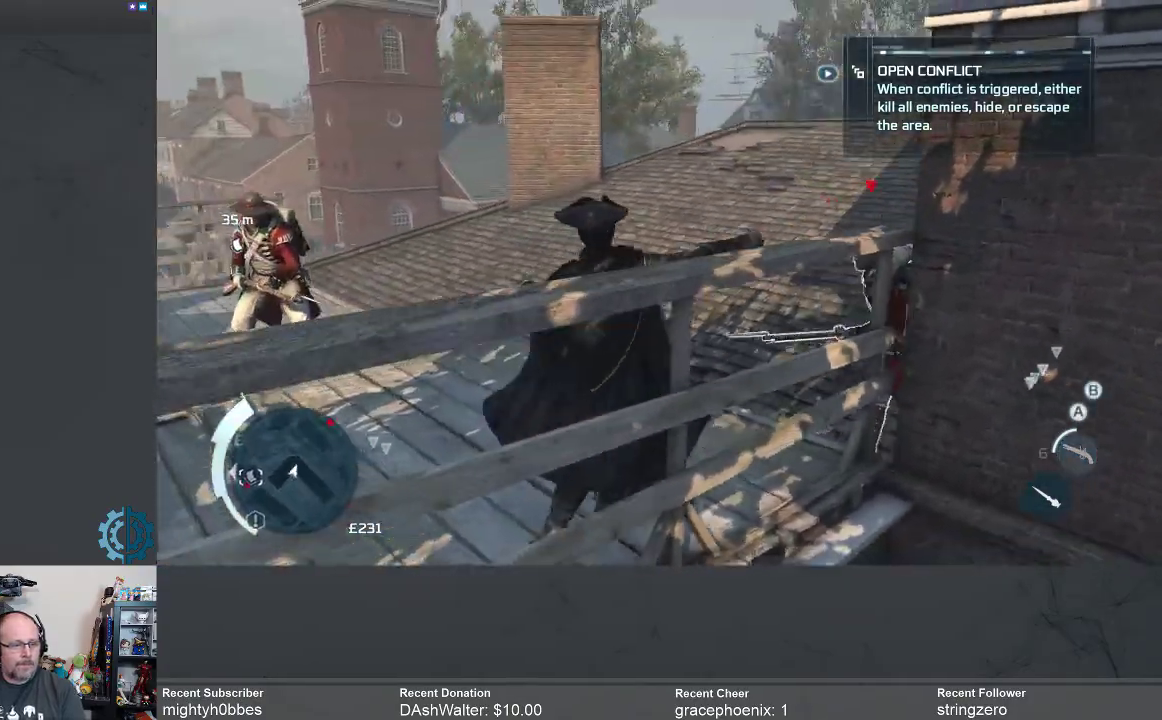
{"buttons": ["R2"], "left_stick": "left", "right_stick": "center", "events": [[100, "left_stick", "left"]]}
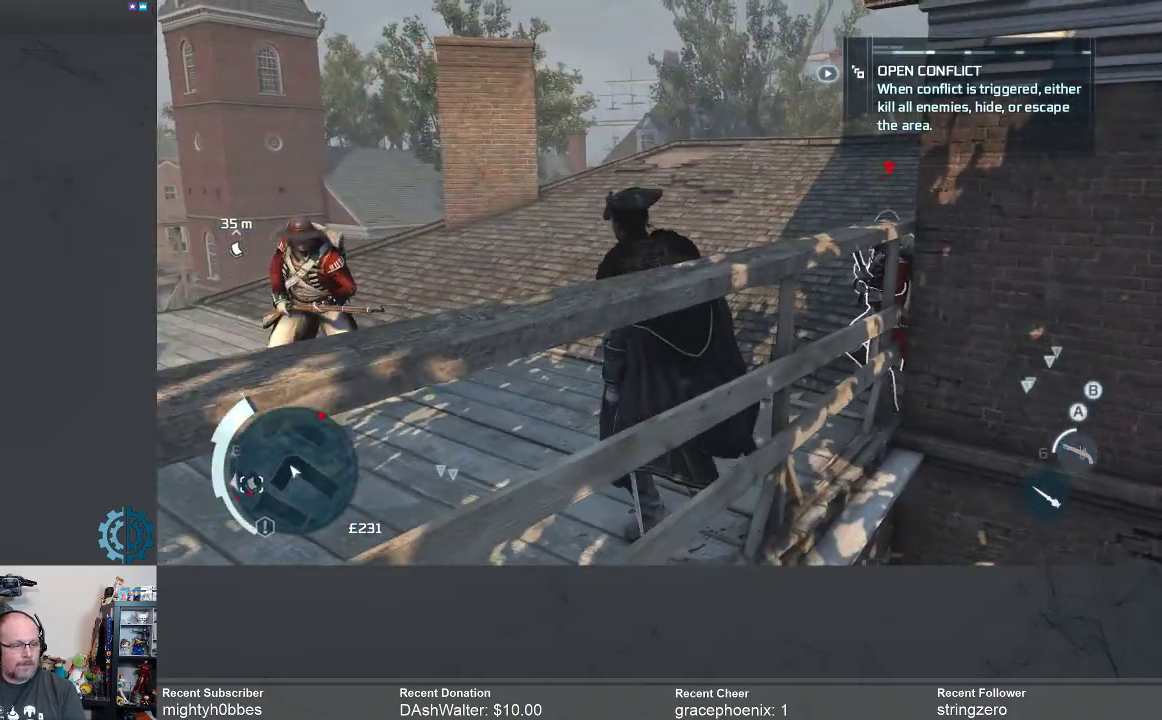
{"buttons": ["R2"], "left_stick": "left", "right_stick": "center", "events": [[367, "X", "down"], [433, "X", "up"]]}
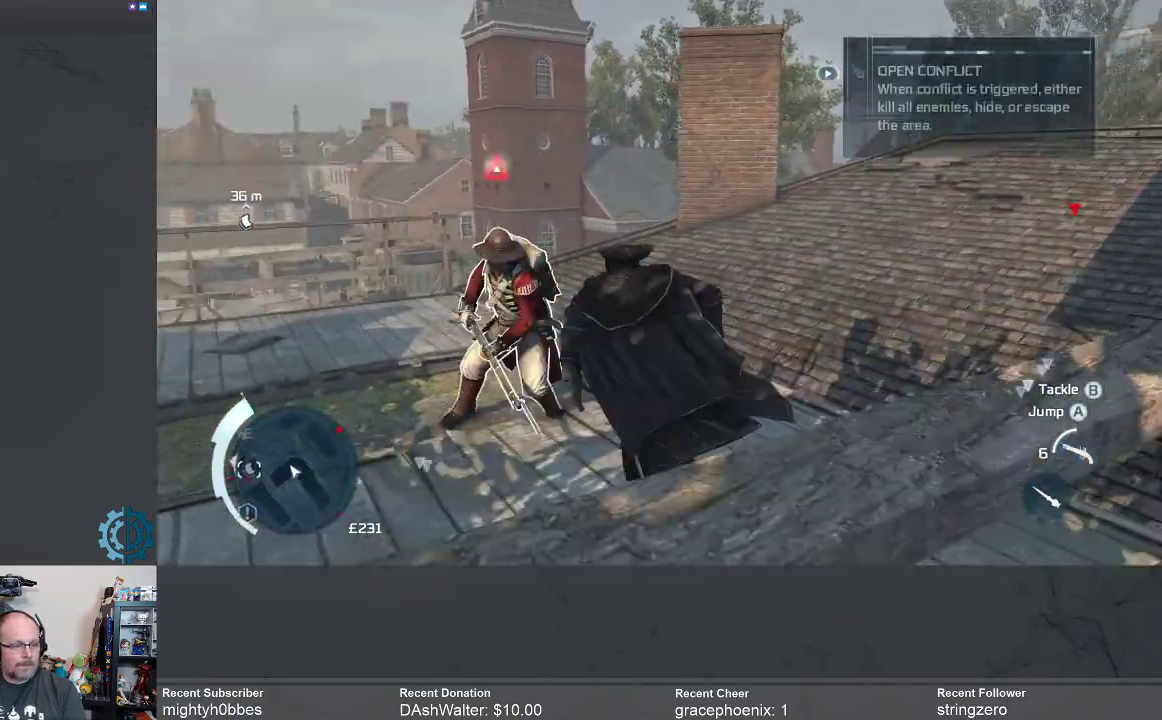
{"buttons": ["X"], "left_stick": "up-right", "right_stick": "center", "events": [[33, "R2", "up"], [33, "X", "down"], [100, "X", "up"], [167, "X", "down"], [200, "left_stick", "up-left"], [233, "X", "up"], [300, "X", "down"], [400, "X", "up"], [400, "left_stick", "up"], [433, "X", "down"], [500, "left_stick", "up-right"]]}
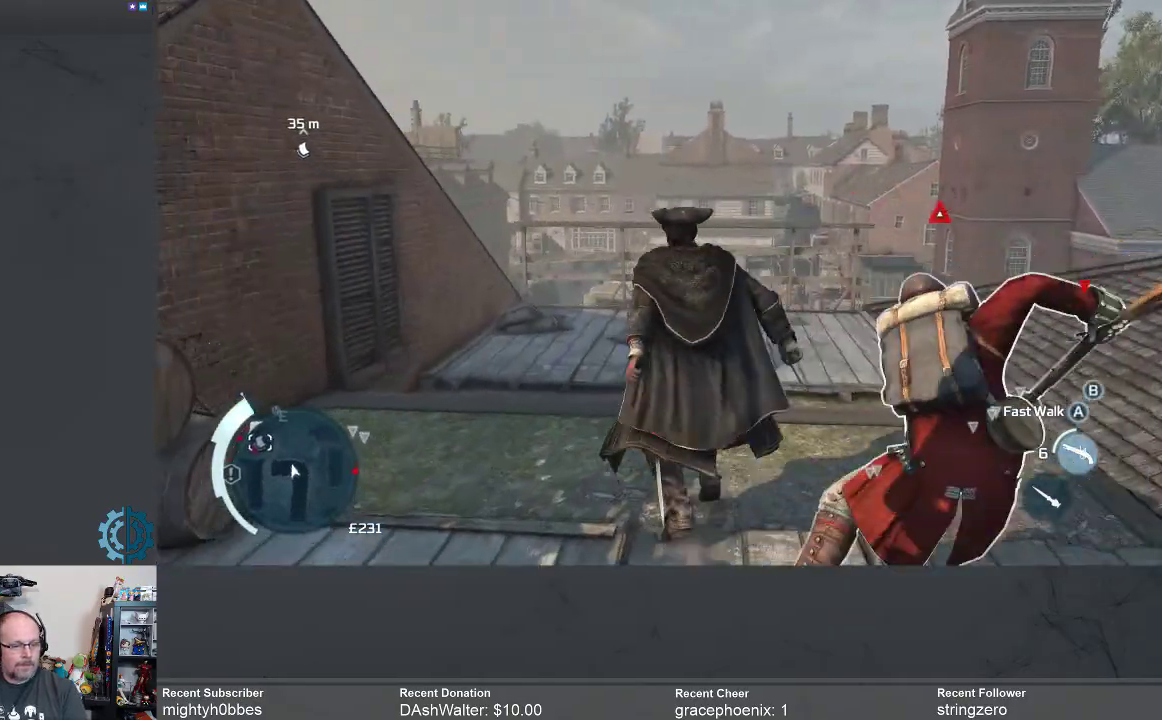
{"buttons": [], "left_stick": "down-left", "right_stick": "center", "events": [[33, "X", "up"], [100, "X", "down"], [100, "left_stick", "right"], [200, "X", "up"], [267, "left_stick", "down-right"], [400, "X", "down"], [433, "left_stick", "down-left"], [500, "X", "up"]]}
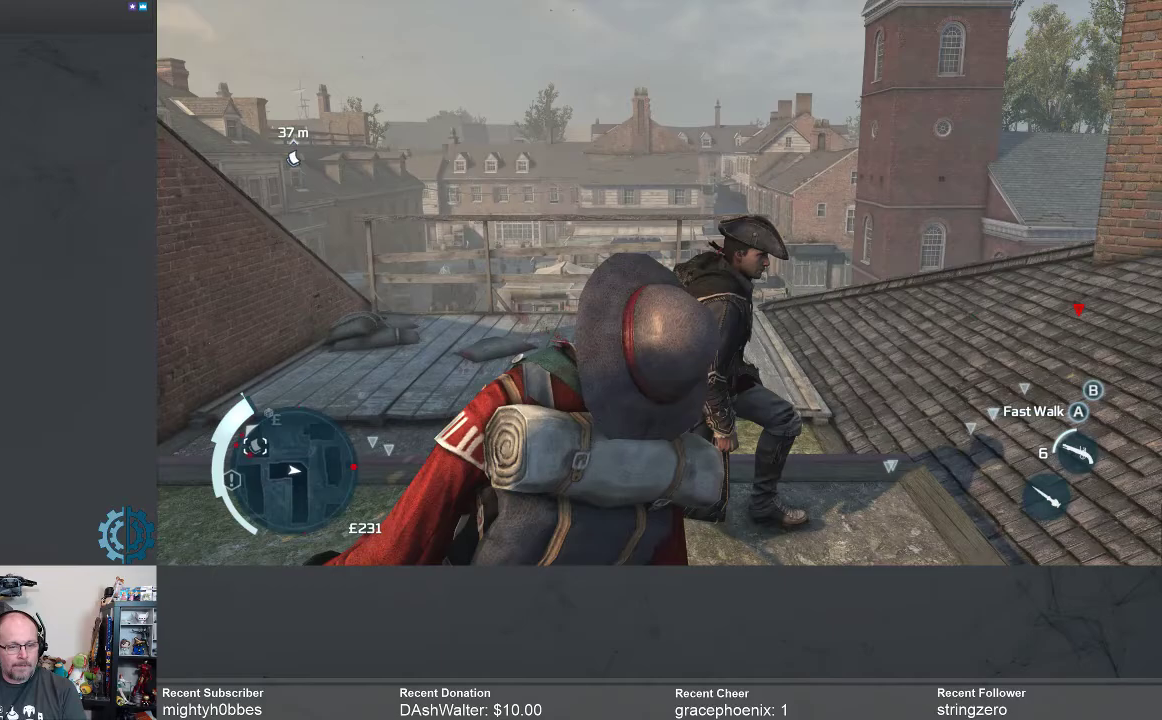
{"buttons": [], "left_stick": "left", "right_stick": "center", "events": [[67, "X", "down"], [167, "X", "up"], [233, "X", "down"], [300, "X", "up"], [400, "X", "down"], [433, "left_stick", "left"], [467, "X", "up"]]}
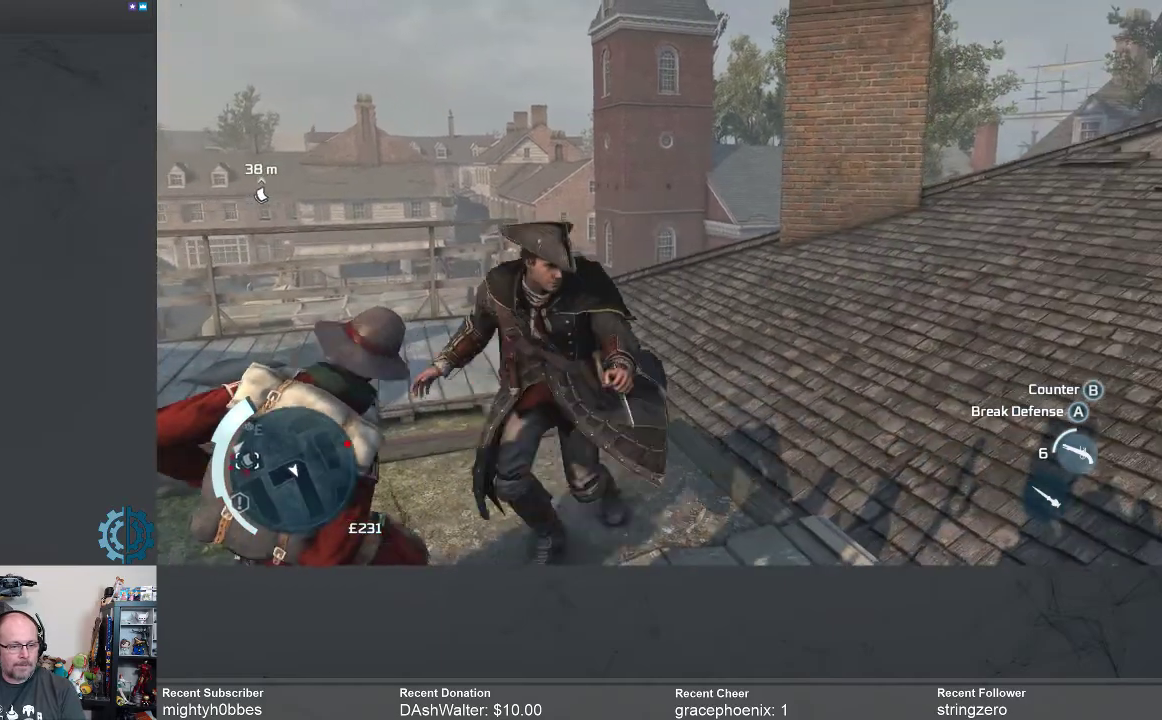
{"buttons": [], "left_stick": "down", "right_stick": "center", "events": [[67, "X", "down"], [100, "X", "up"], [100, "left_stick", "down-left"], [200, "X", "down"], [267, "X", "up"], [467, "left_stick", "down"]]}
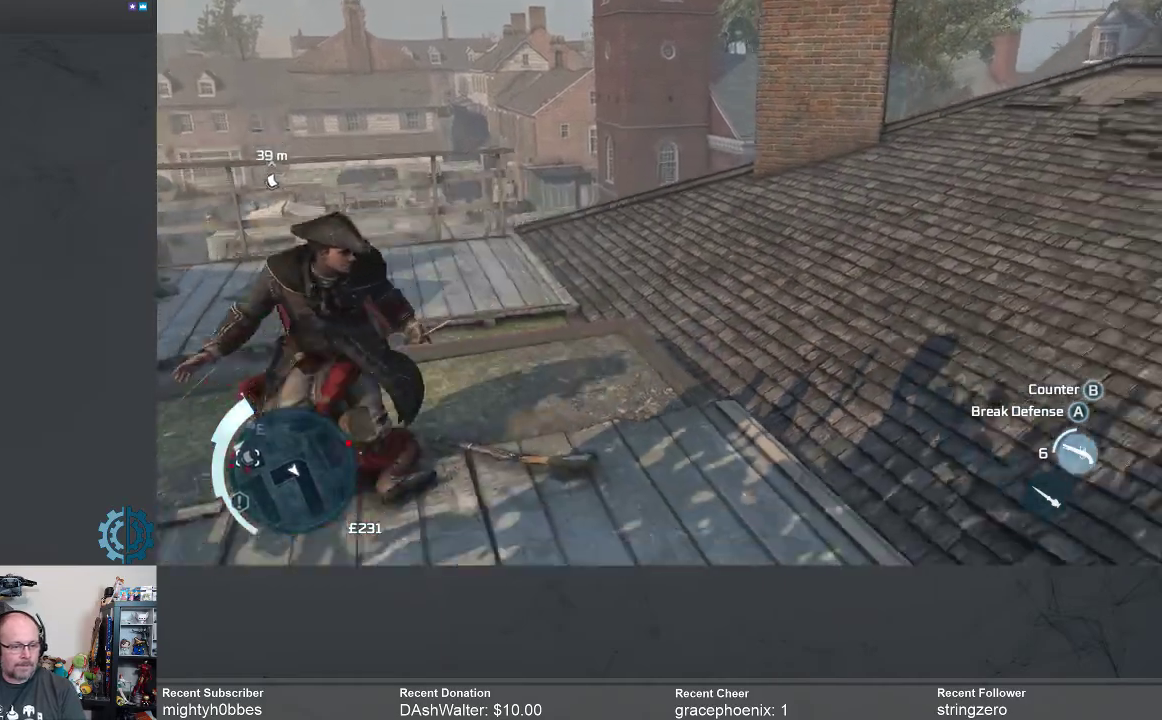
{"buttons": [], "left_stick": "up-right", "right_stick": "center", "events": [[33, "left_stick", "down-right"], [33, "right_stick", "right"], [300, "left_stick", "right"], [367, "right_stick", "center"], [400, "left_stick", "up-right"]]}
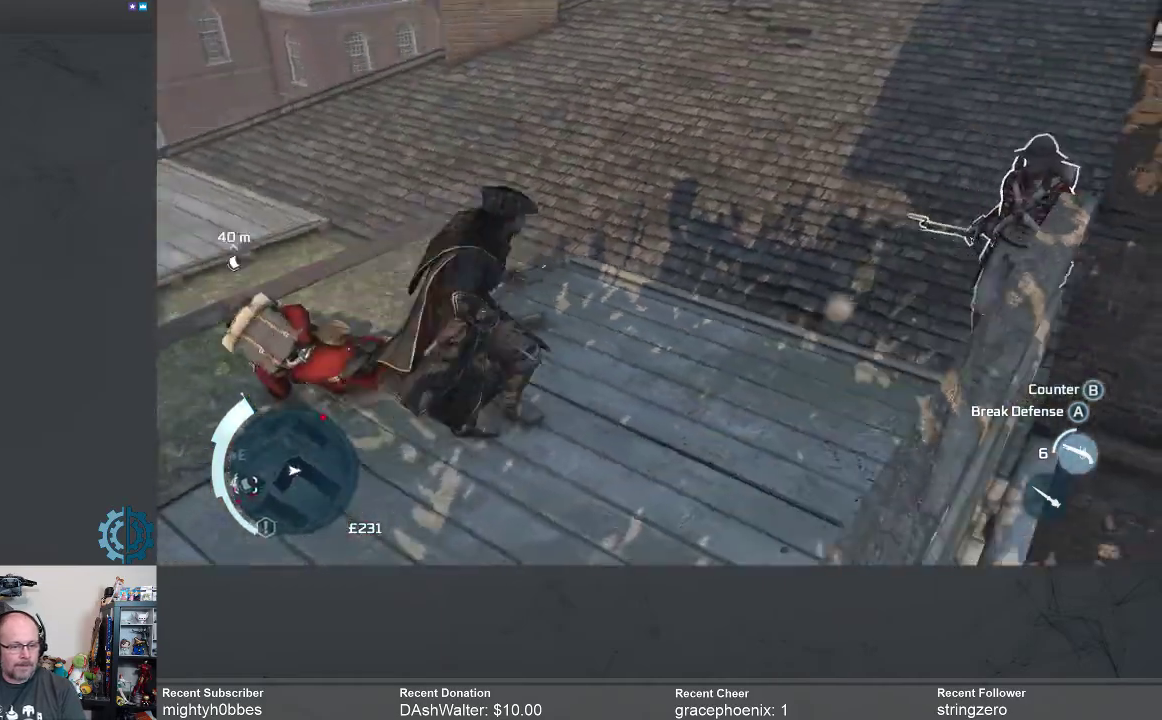
{"buttons": [], "left_stick": "up-right", "right_stick": "center", "events": [[167, "R2", "down"], [267, "R2", "up"], [400, "X", "down"], [500, "X", "up"]]}
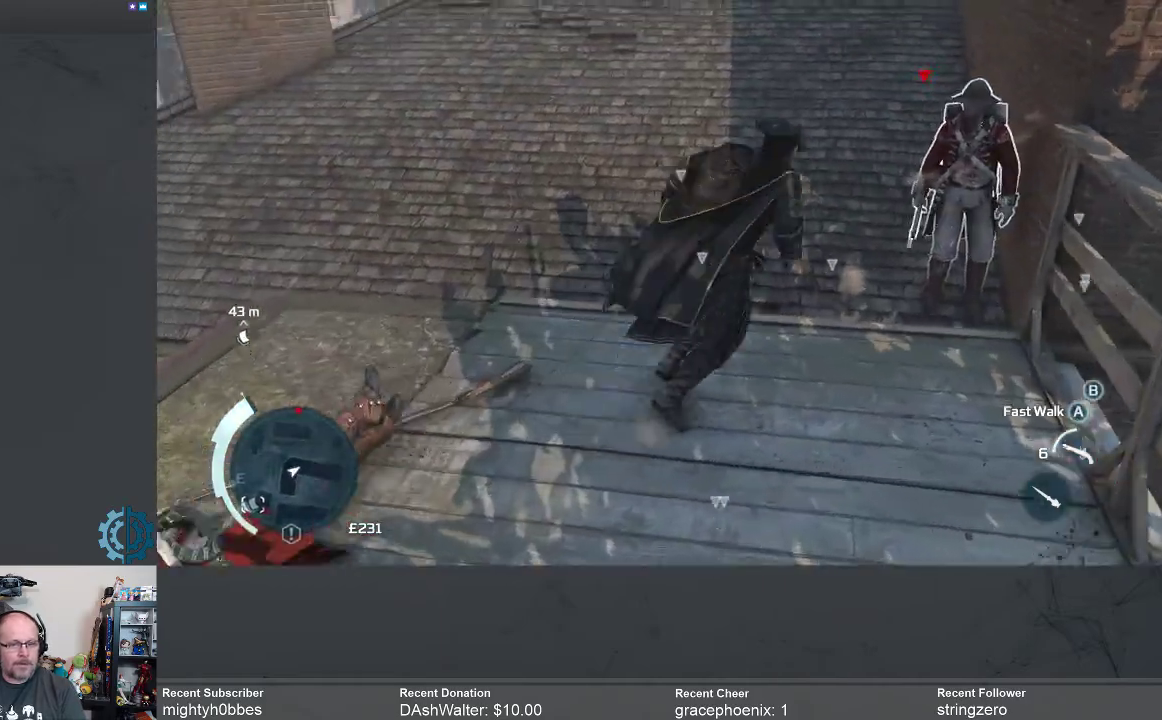
{"buttons": [], "left_stick": "right", "right_stick": "center", "events": [[100, "X", "down"], [200, "X", "up"], [267, "X", "down"], [333, "left_stick", "right"], [367, "X", "up"], [433, "X", "down"], [500, "X", "up"]]}
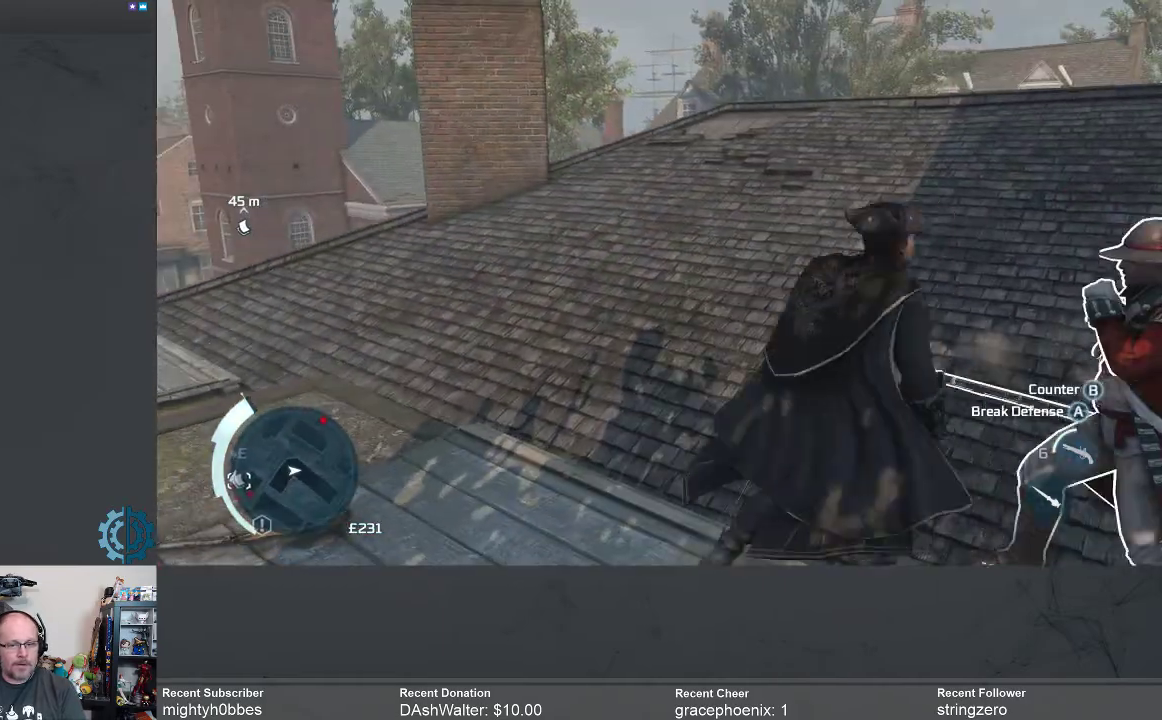
{"buttons": ["X"], "left_stick": "right", "right_stick": "center", "events": [[133, "X", "down"], [200, "X", "up"], [433, "X", "down"]]}
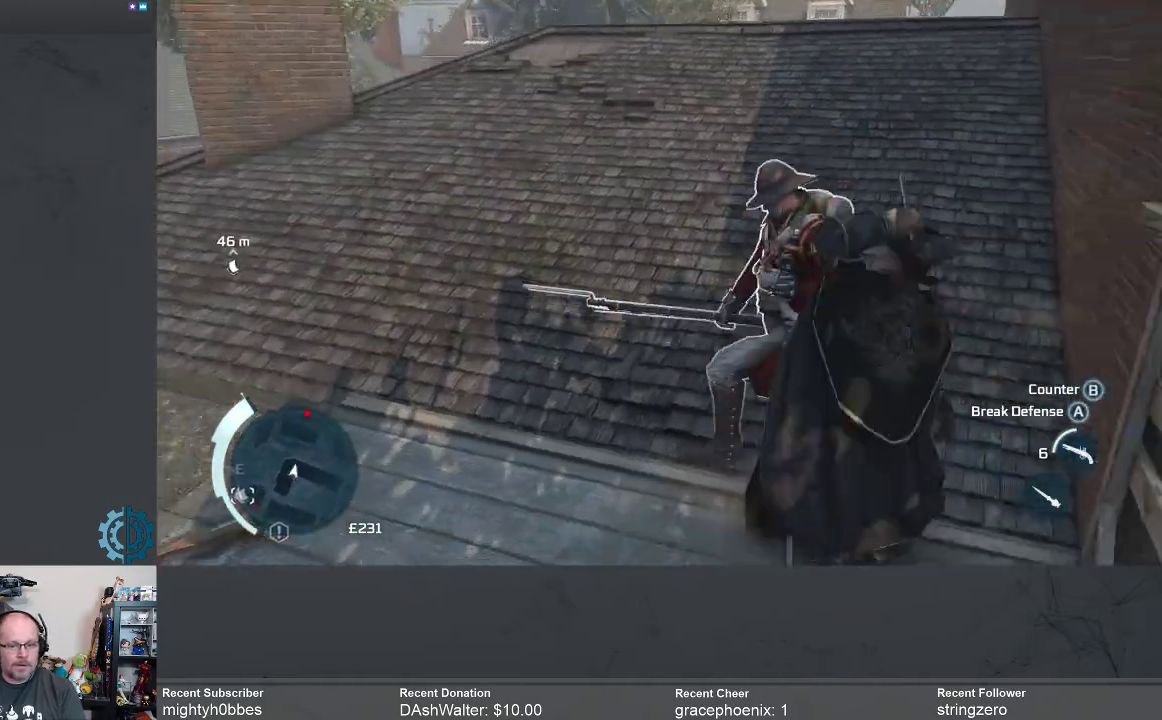
{"buttons": [], "left_stick": "up-left", "right_stick": "center", "events": [[33, "X", "up"], [167, "X", "down"], [200, "X", "up"], [200, "left_stick", "up"], [367, "X", "down"], [400, "left_stick", "up-left"], [433, "X", "up"]]}
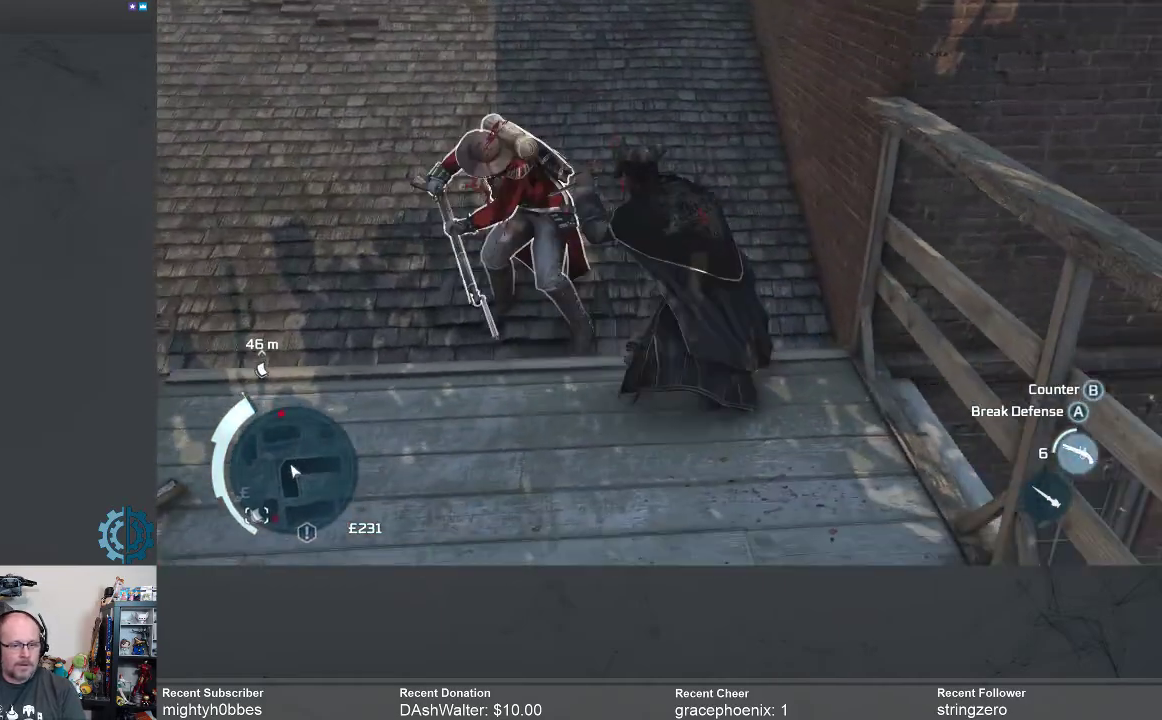
{"buttons": ["X"], "left_stick": "up-left", "right_stick": "center", "events": [[33, "X", "down"], [100, "X", "up"], [167, "X", "down"], [233, "X", "up"], [333, "X", "down"], [400, "X", "up"], [500, "X", "down"]]}
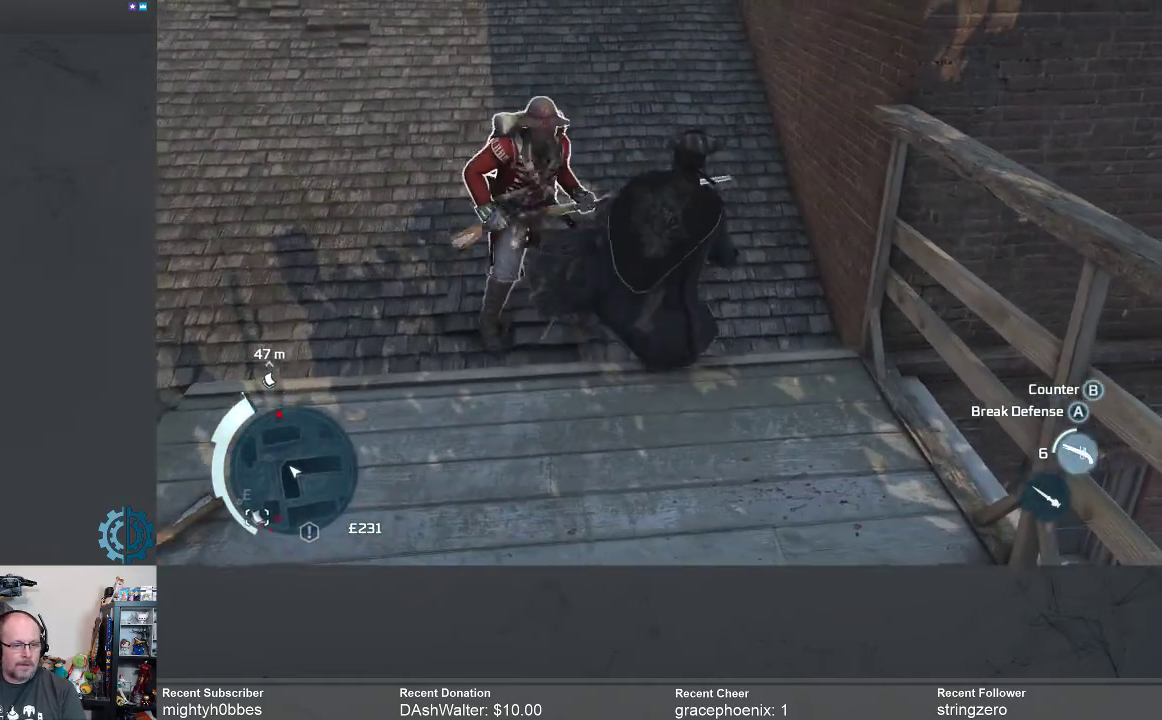
{"buttons": [], "left_stick": "up-left", "right_stick": "center", "events": [[67, "X", "up"], [333, "X", "down"], [400, "X", "up"]]}
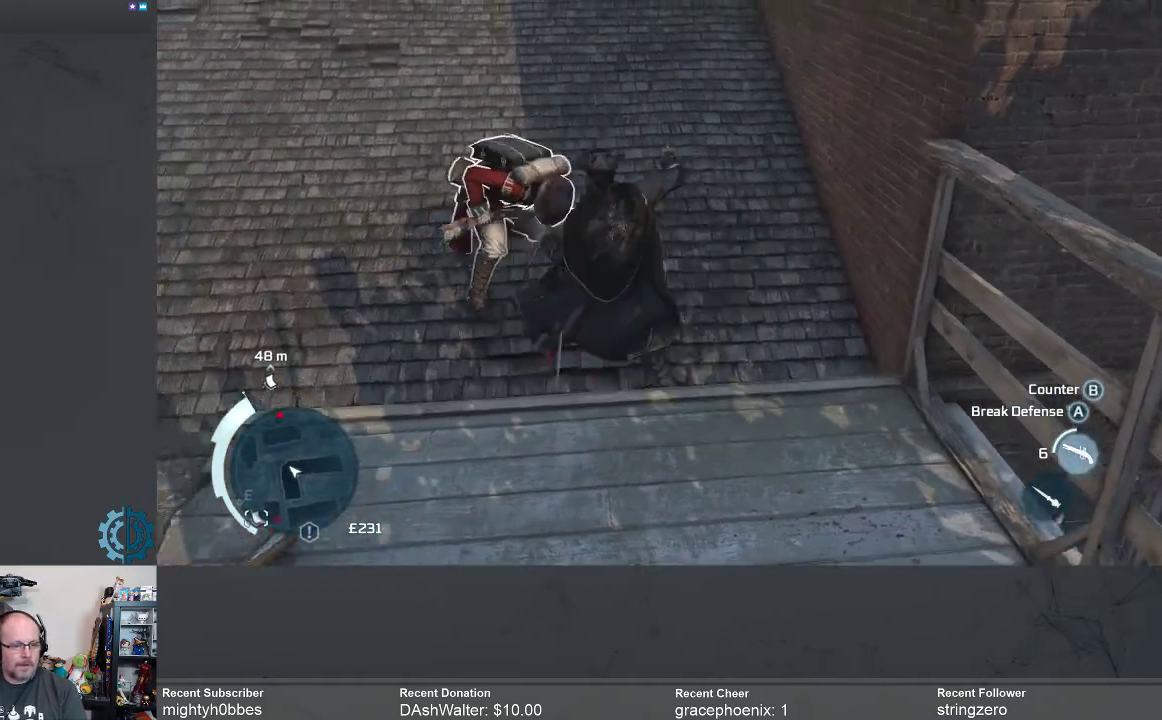
{"buttons": [], "left_stick": "up-left", "right_stick": "center", "events": [[300, "X", "down"], [367, "X", "up"]]}
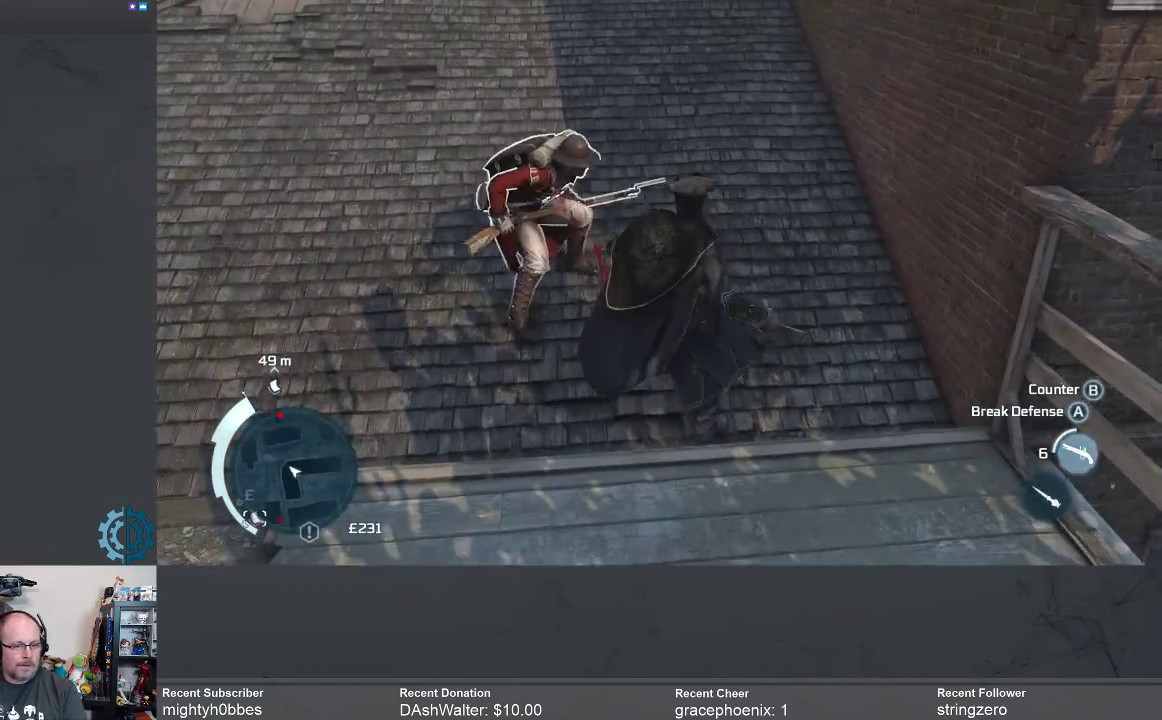
{"buttons": [], "left_stick": "up-left", "right_stick": "center", "events": [[400, "X", "down"], [500, "X", "up"]]}
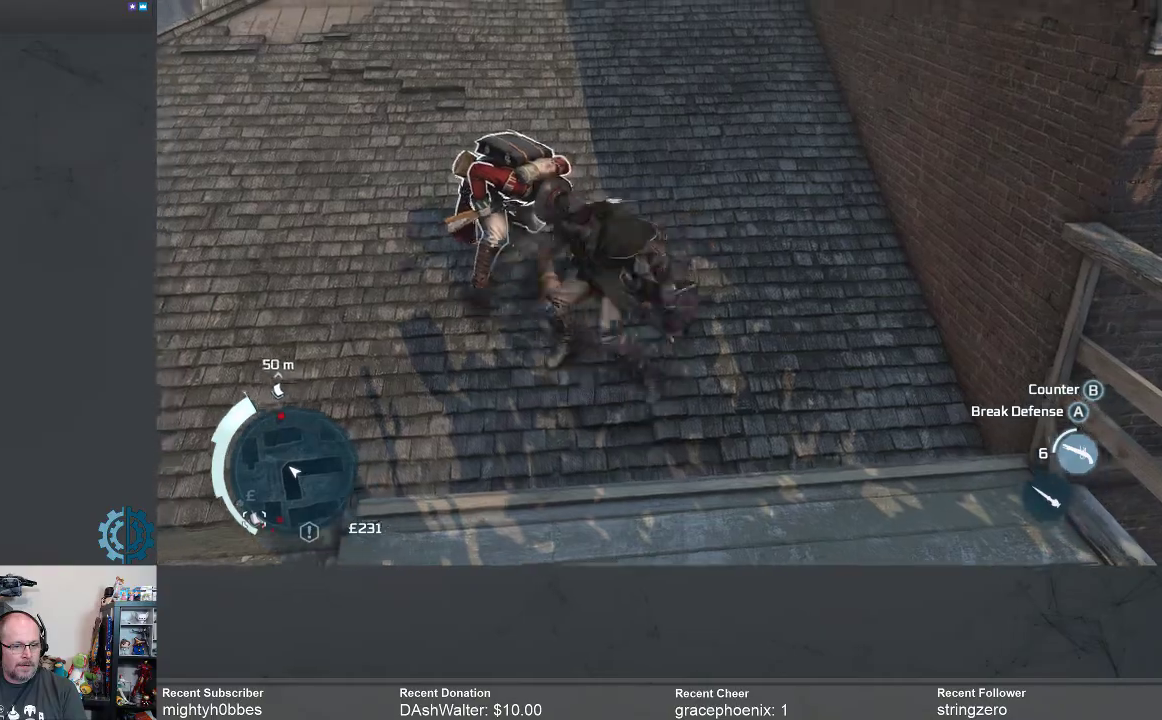
{"buttons": [], "left_stick": "up-left", "right_stick": "center", "events": [[267, "X", "down"], [333, "X", "up"]]}
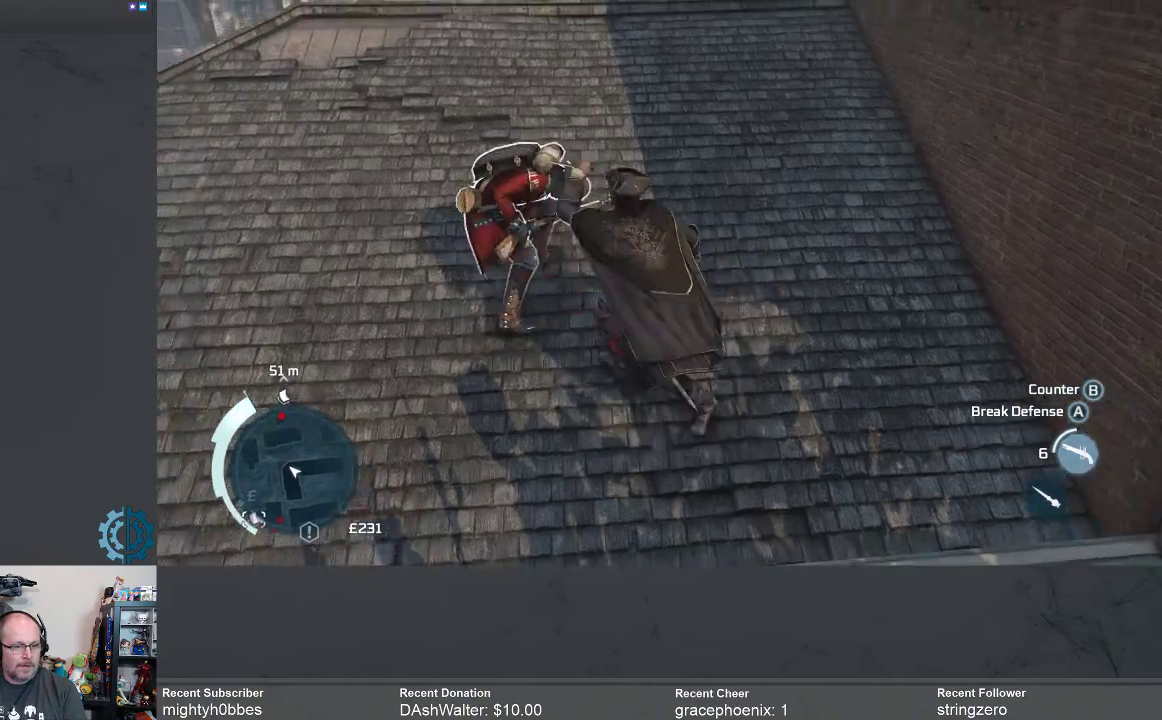
{"buttons": [], "left_stick": "up-left", "right_stick": "center", "events": [[433, "X", "down"], [500, "X", "up"]]}
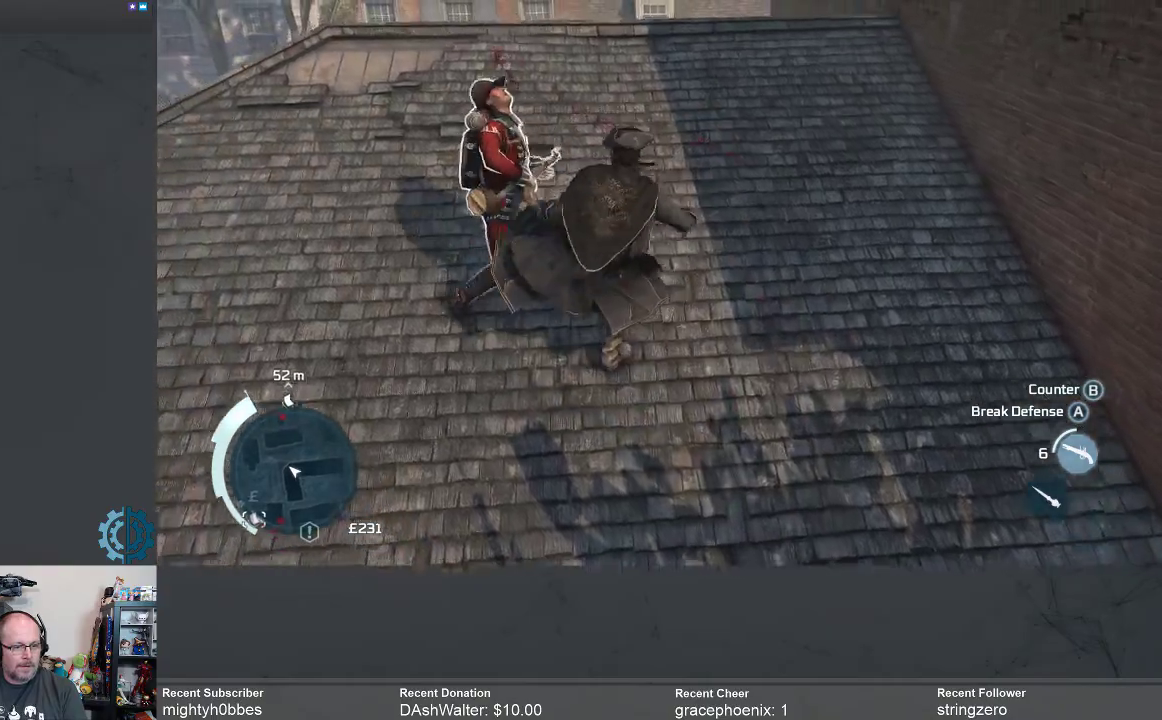
{"buttons": [], "left_stick": "up-left", "right_stick": "center", "events": []}
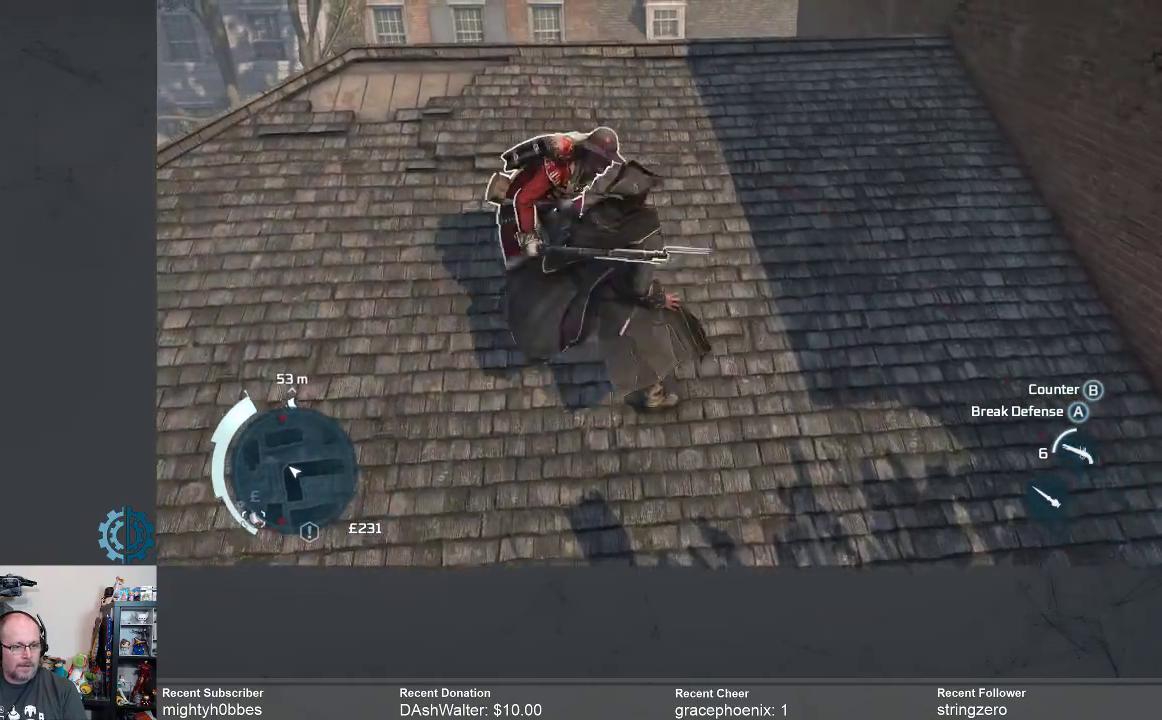
{"buttons": [], "left_stick": "up-left", "right_stick": "center", "events": [[67, "X", "down"], [133, "X", "up"]]}
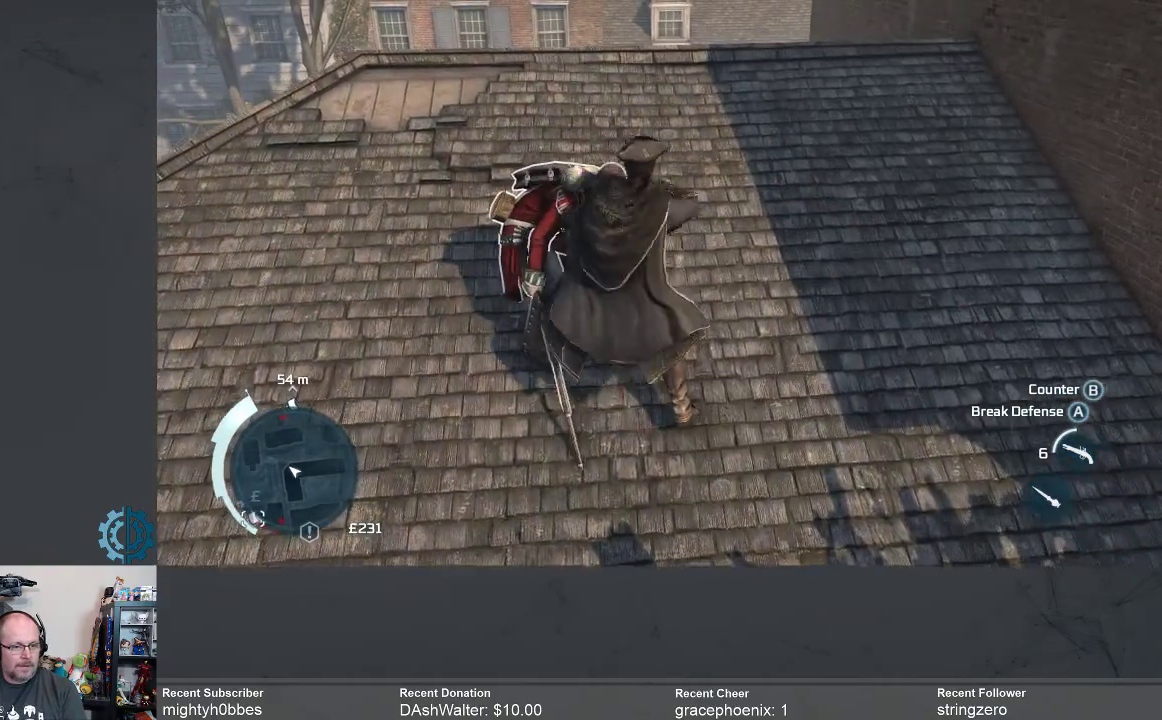
{"buttons": [], "left_stick": "up-left", "right_stick": "center", "events": [[133, "X", "down"], [200, "X", "up"]]}
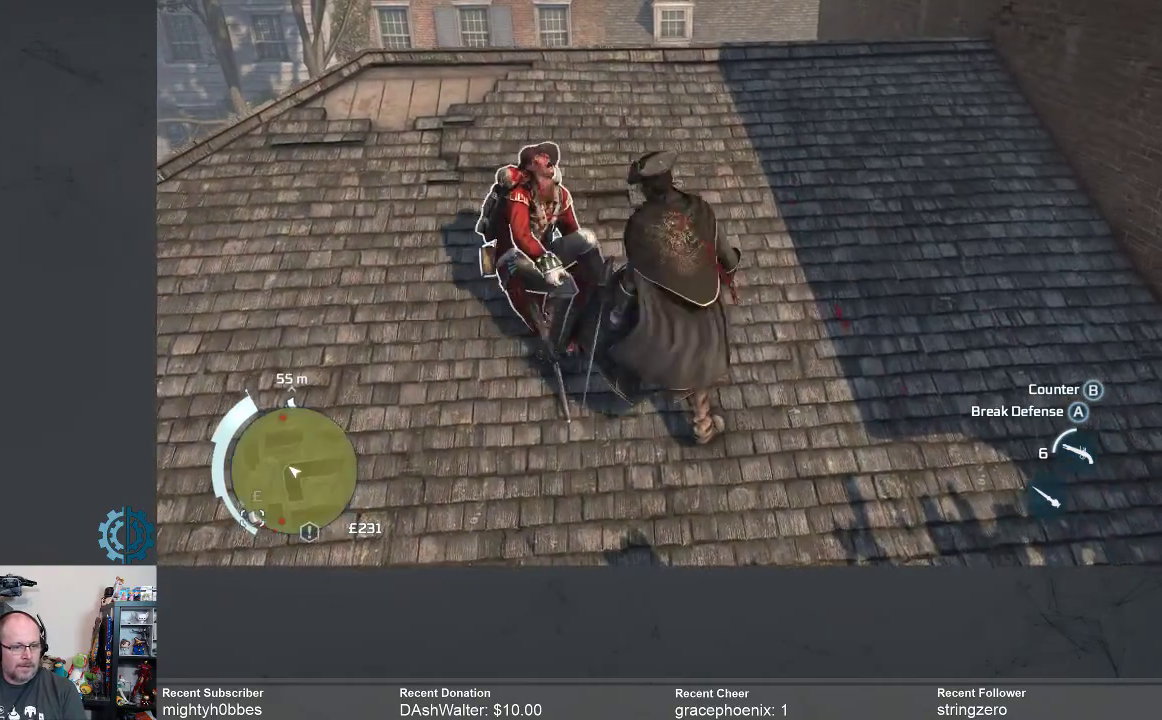
{"buttons": [], "left_stick": "center", "right_stick": "left", "events": [[100, "left_stick", "center"], [500, "right_stick", "left"]]}
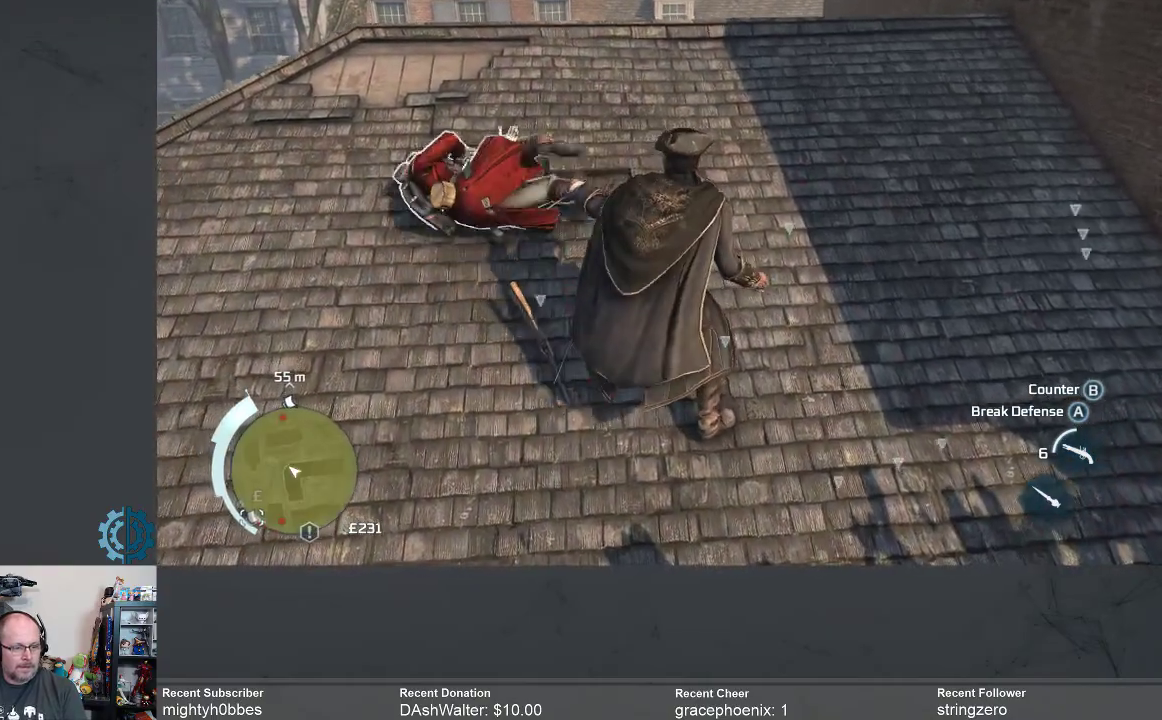
{"buttons": [], "left_stick": "center", "right_stick": "left", "events": []}
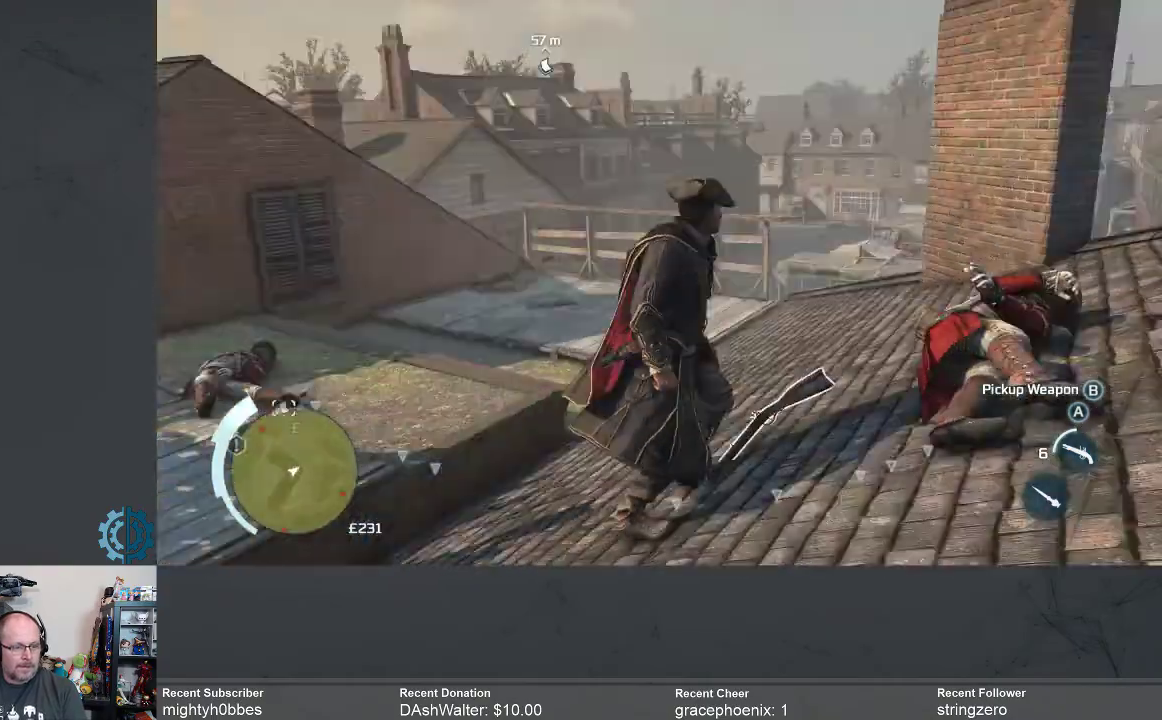
{"buttons": [], "left_stick": "center", "right_stick": "center", "events": [[267, "right_stick", "center"]]}